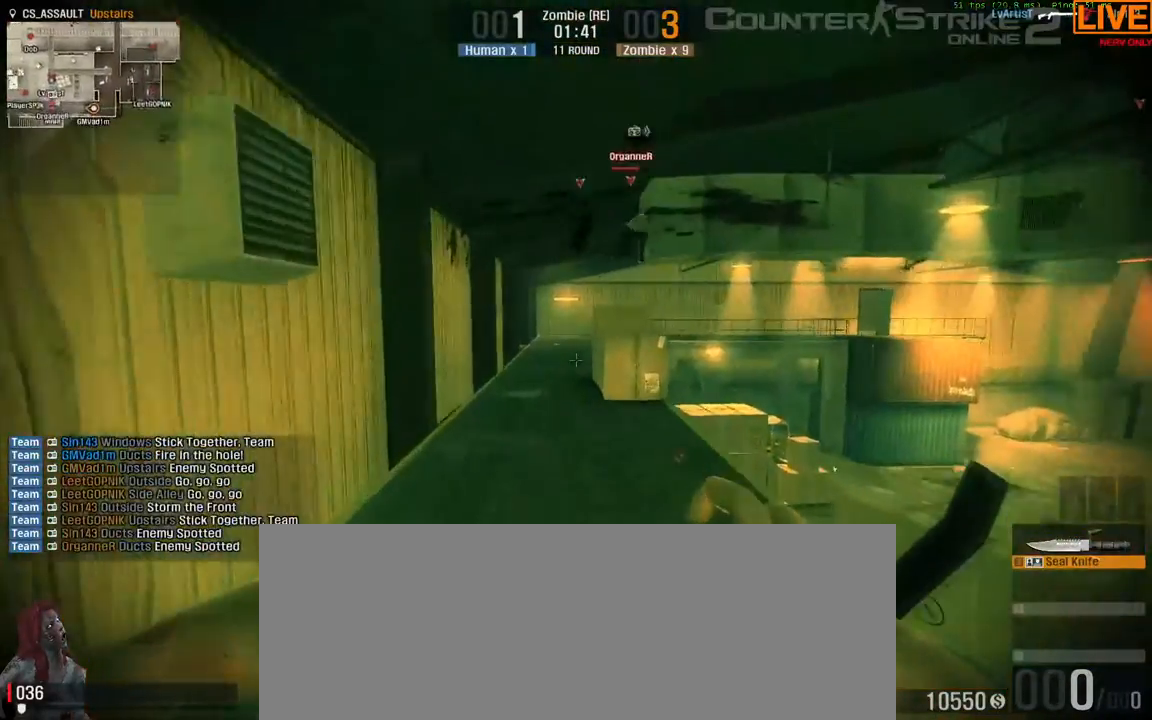
Gameplay with keyboard; each line is a JSON object with the keys held at the frame after it. "events" lists presses ("down") and releases ("up") of ".", "/", "0", "1", "2", "3", "4", "5", "6", "7", "8", "9", "a", "alt_l", "alt_r", "b", "backslash", "backspace", "c", "caps_lock", "comma", "ctrl_l", "ctrl_r", "d", "down", "e", "equals", "escape", "f", "f1", "f10", "f11", "f12", "f2", "f3", "f4", "f5", "f6", "f7", "f8", "f9", "g", "h", "i", "j", "k", "l", "lbracket", "left", "m", "minus", "n", "o", "p", "q", "quote", "r", "rbracket", "return", "right", "s", "semicolon", "shift_l", "shift_r", "space", "super", "t", "tab", "tilde", "u", "up", "v", "w", "x", "y" and "z" between this image and that frame as [ms after this image, input, new state], when the widget could be followed in between. No other keys are recorded. Mouse input is not recorded.
{"keys": ["w"], "events": []}
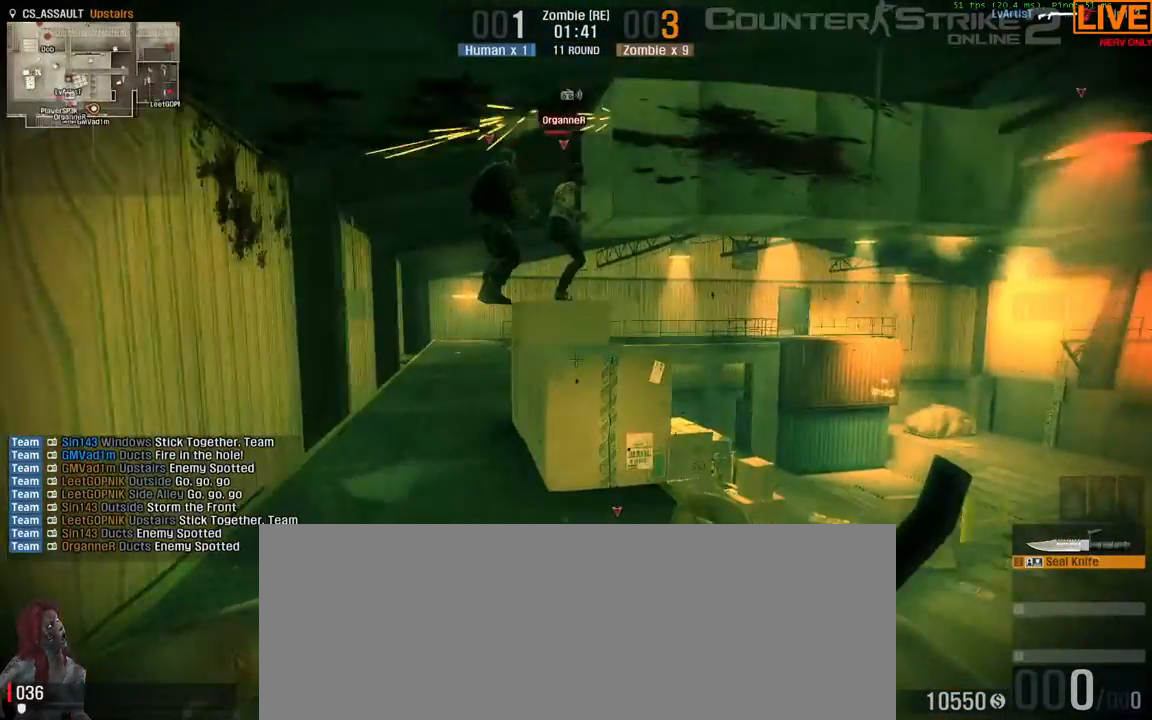
{"keys": [], "events": [[33, "w", "up"], [317, "w", "down"], [367, "w", "up"]]}
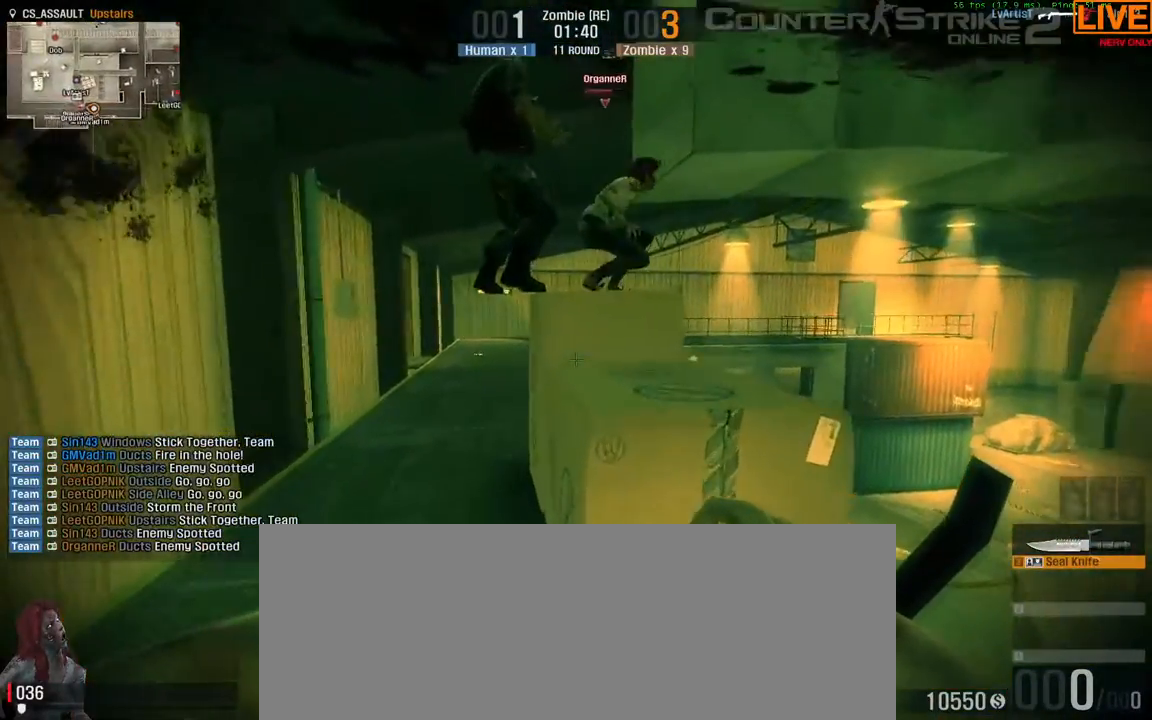
{"keys": ["ctrl_l", "space", "w"]}
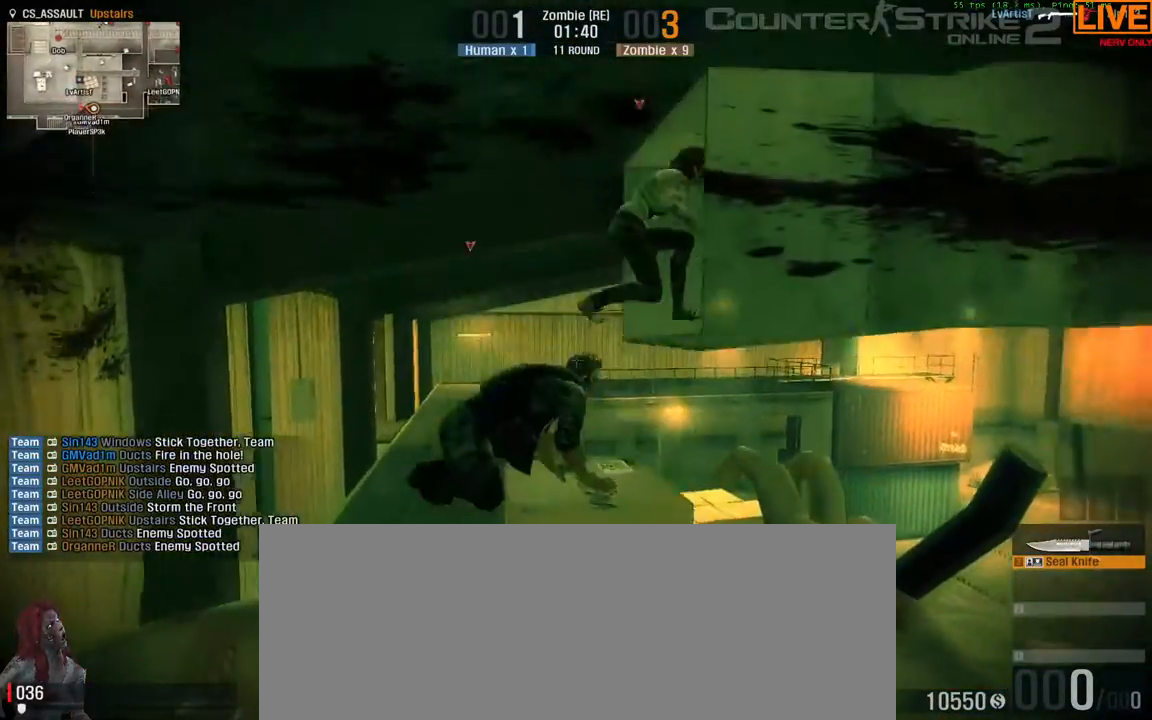
{"keys": ["w"], "events": [[183, "ctrl_l", "up"], [233, "space", "up"]]}
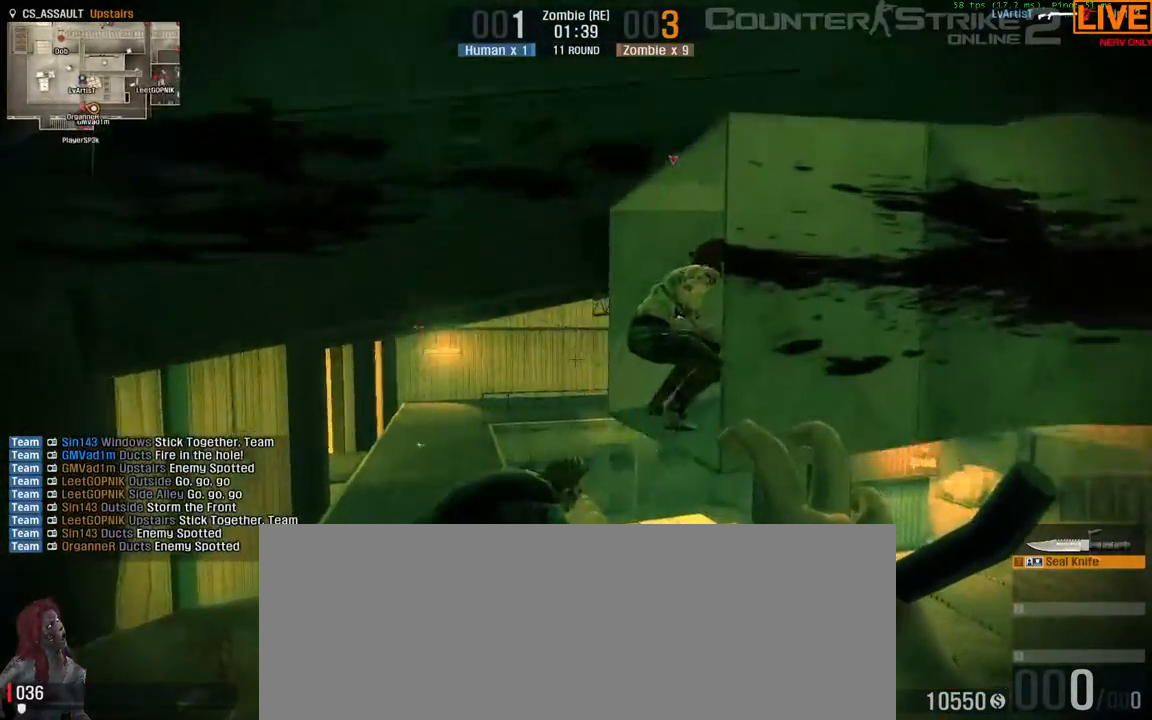
{"keys": ["ctrl_l", "space", "w"], "events": [[150, "w", "up"], [400, "w", "down"], [483, "ctrl_l", "down"], [483, "space", "down"]]}
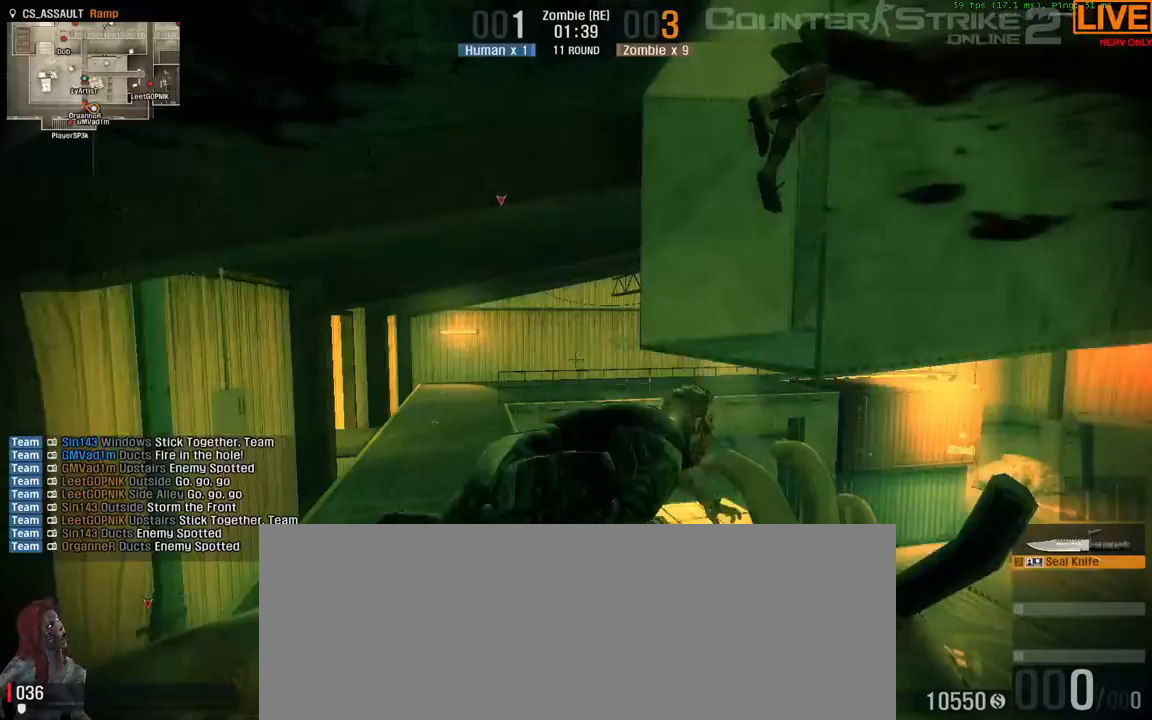
{"keys": ["w"], "events": [[400, "a", "down"], [400, "ctrl_l", "up"], [400, "space", "up"], [483, "a", "up"]]}
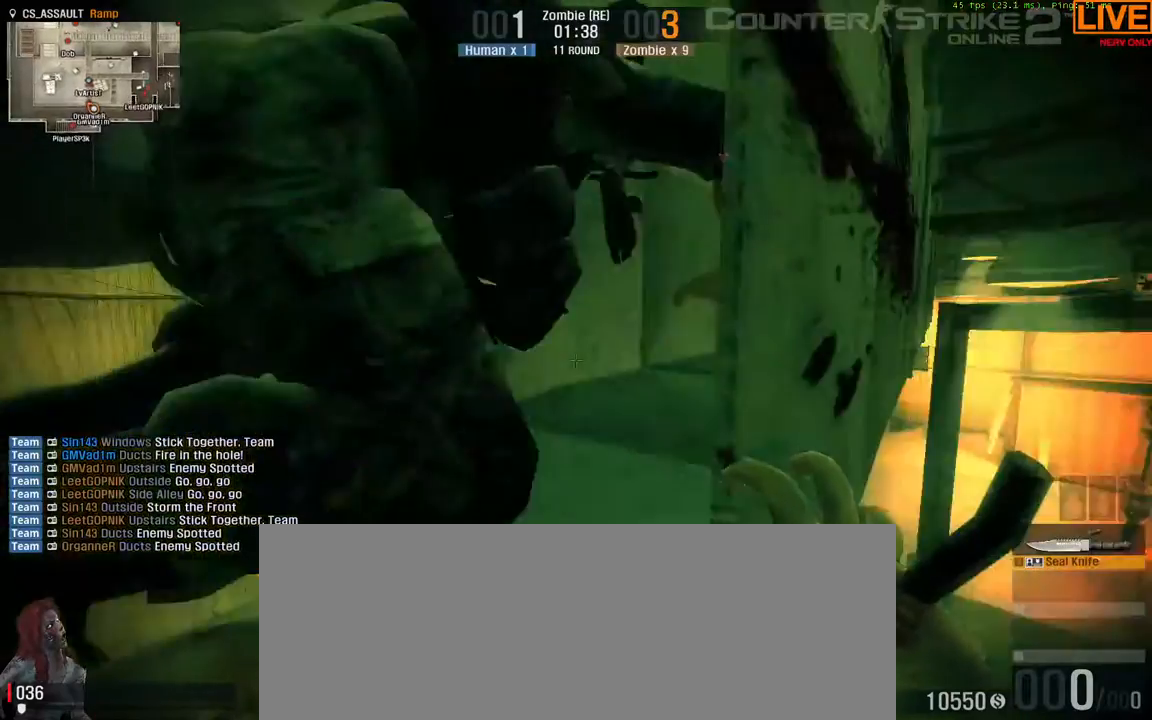
{"keys": ["q"], "events": [[217, "w", "up"], [350, "a", "down"], [483, "q", "down"], [500, "a", "up"]]}
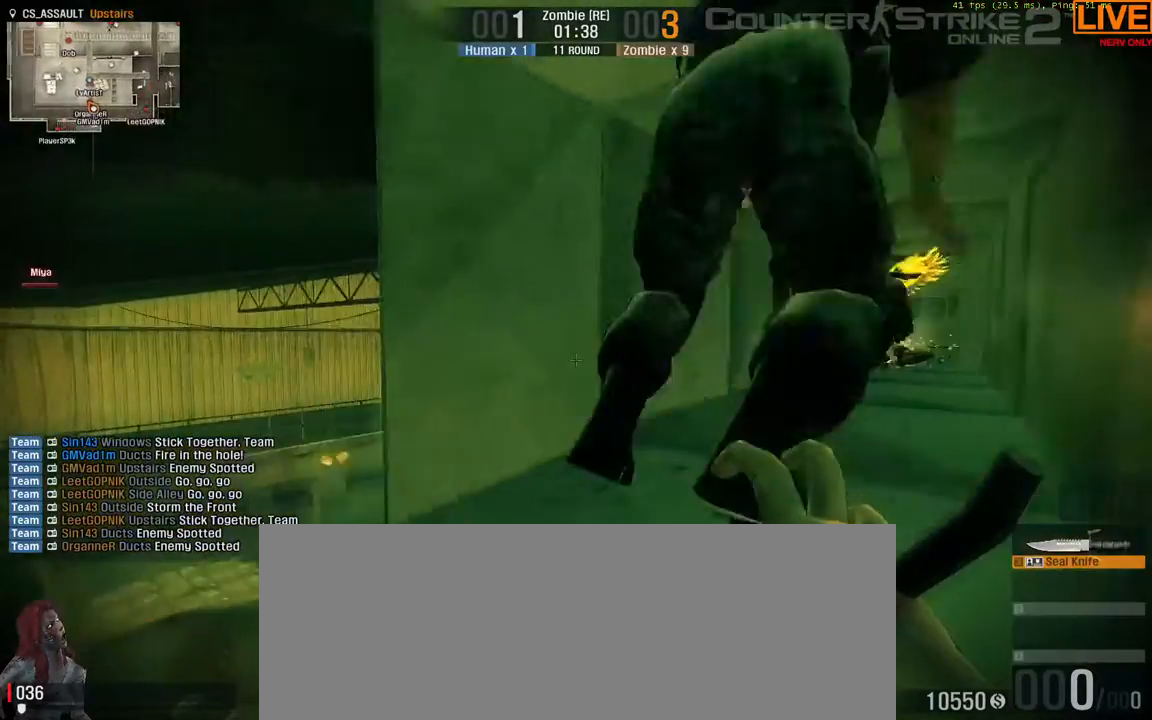
{"keys": [], "events": [[250, "q", "up"]]}
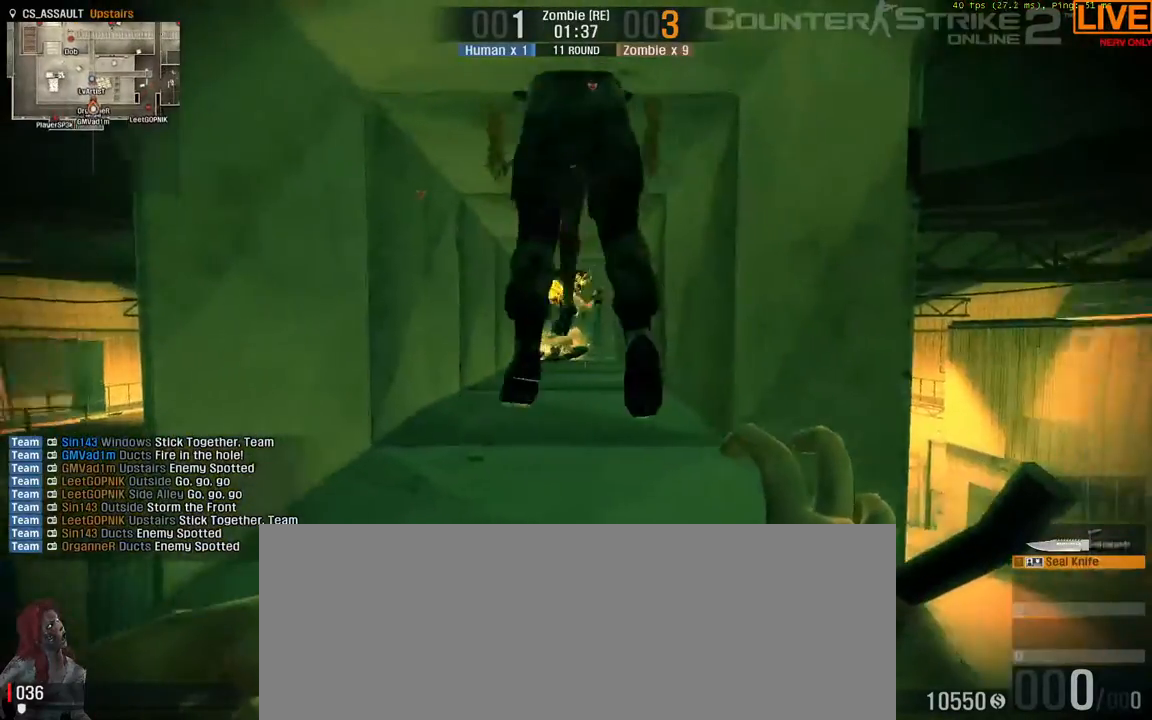
{"keys": ["ctrl_l", "space", "w"], "events": [[50, "w", "down"], [200, "ctrl_l", "down"], [250, "space", "down"]]}
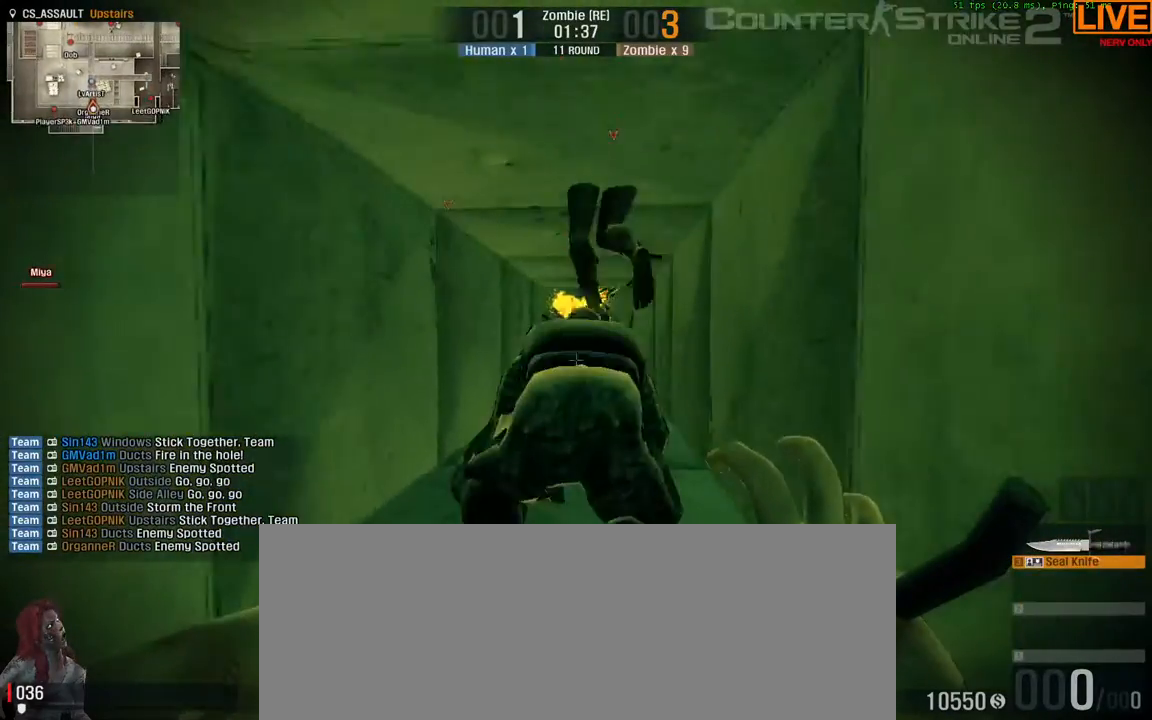
{"keys": ["w"], "events": [[300, "a", "down"], [300, "space", "up"], [350, "ctrl_l", "up"], [383, "a", "up"]]}
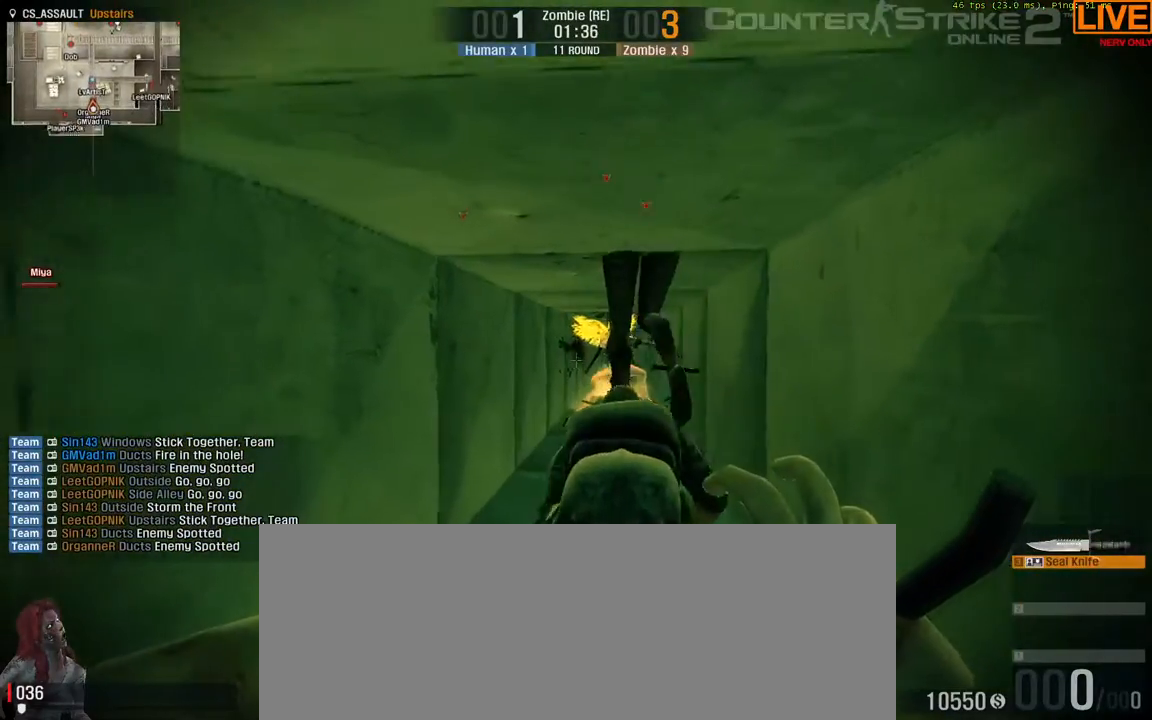
{"keys": ["w"], "events": []}
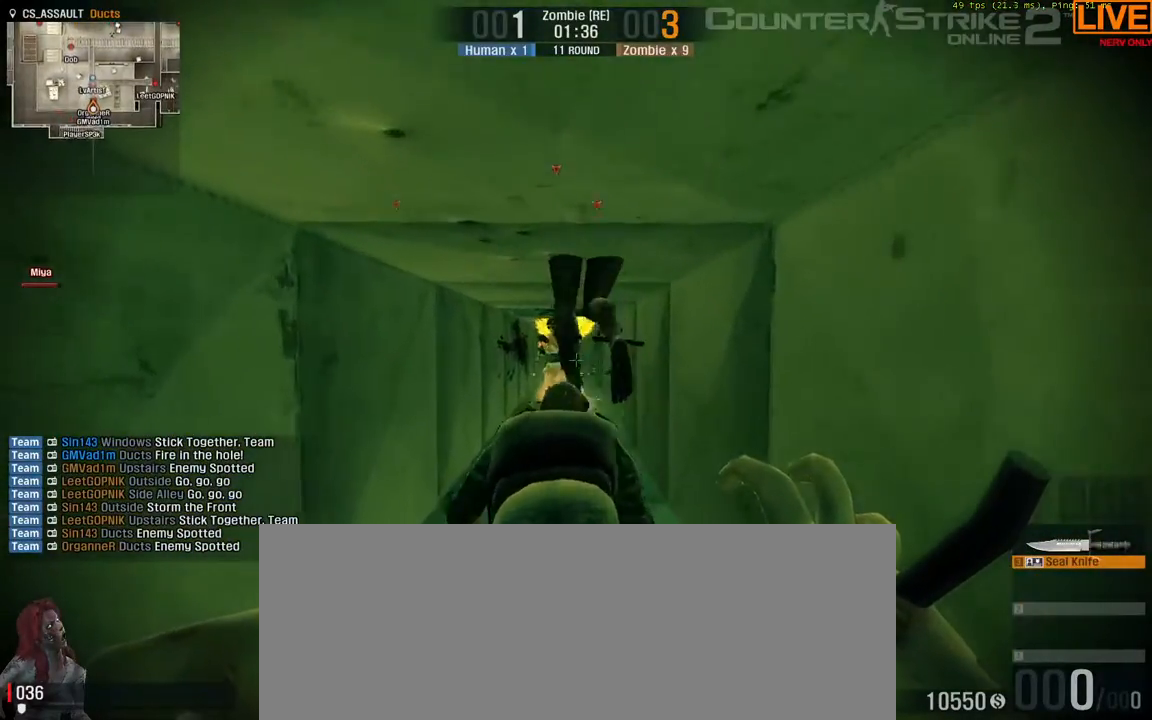
{"keys": ["w"], "events": [[100, "a", "down"], [150, "a", "up"]]}
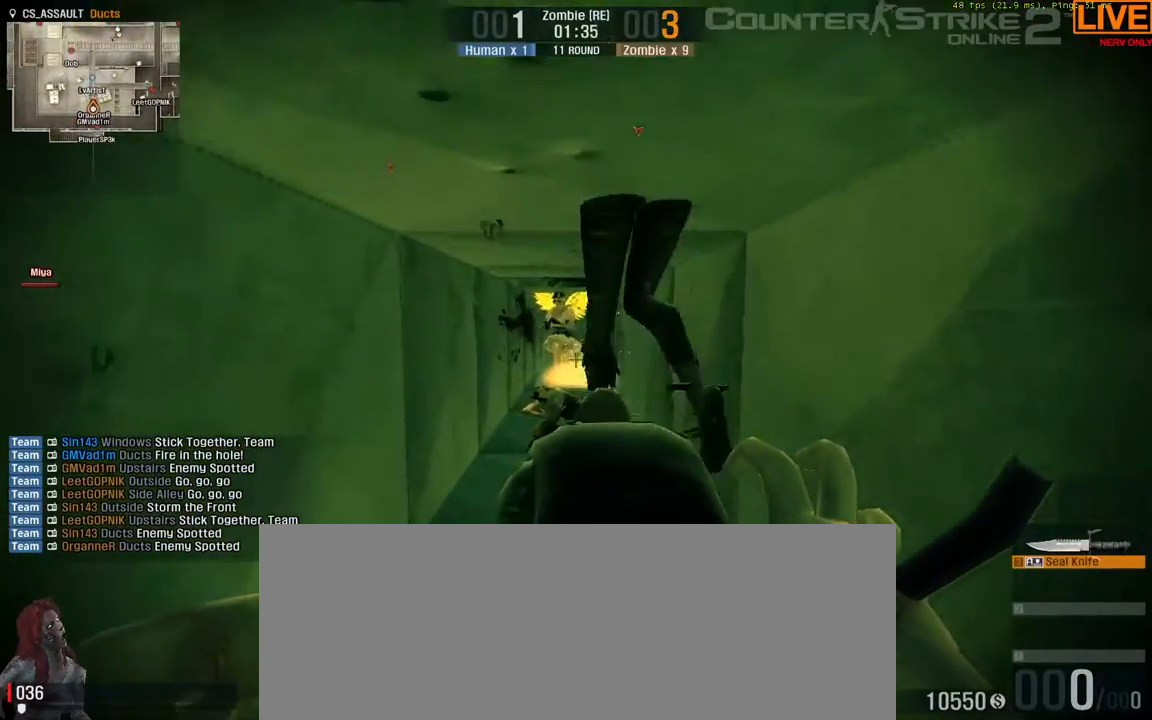
{"keys": ["w"], "events": []}
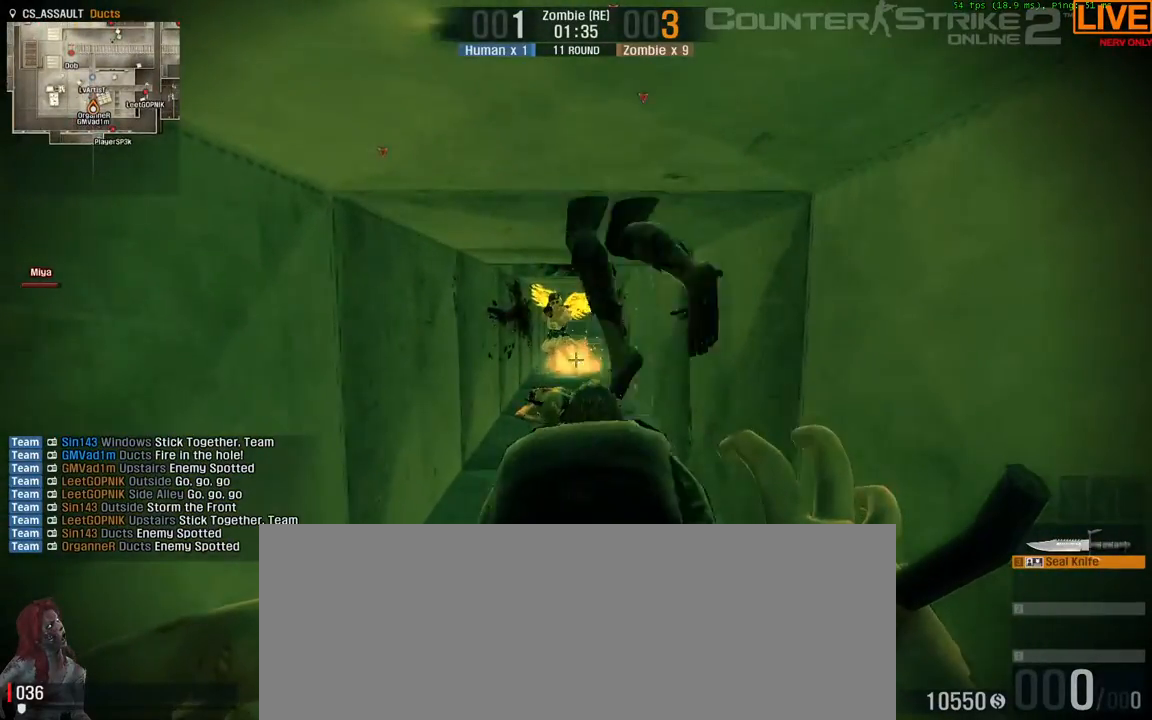
{"keys": ["w"], "events": []}
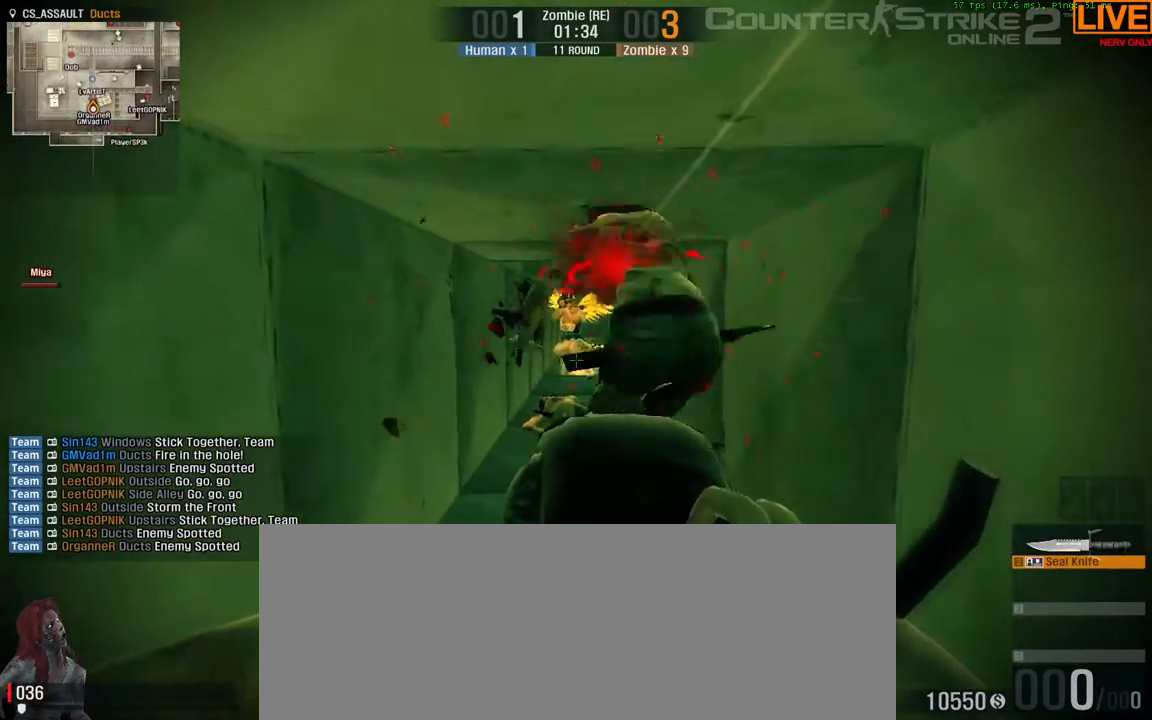
{"keys": ["d", "w"], "events": [[133, "d", "down"]]}
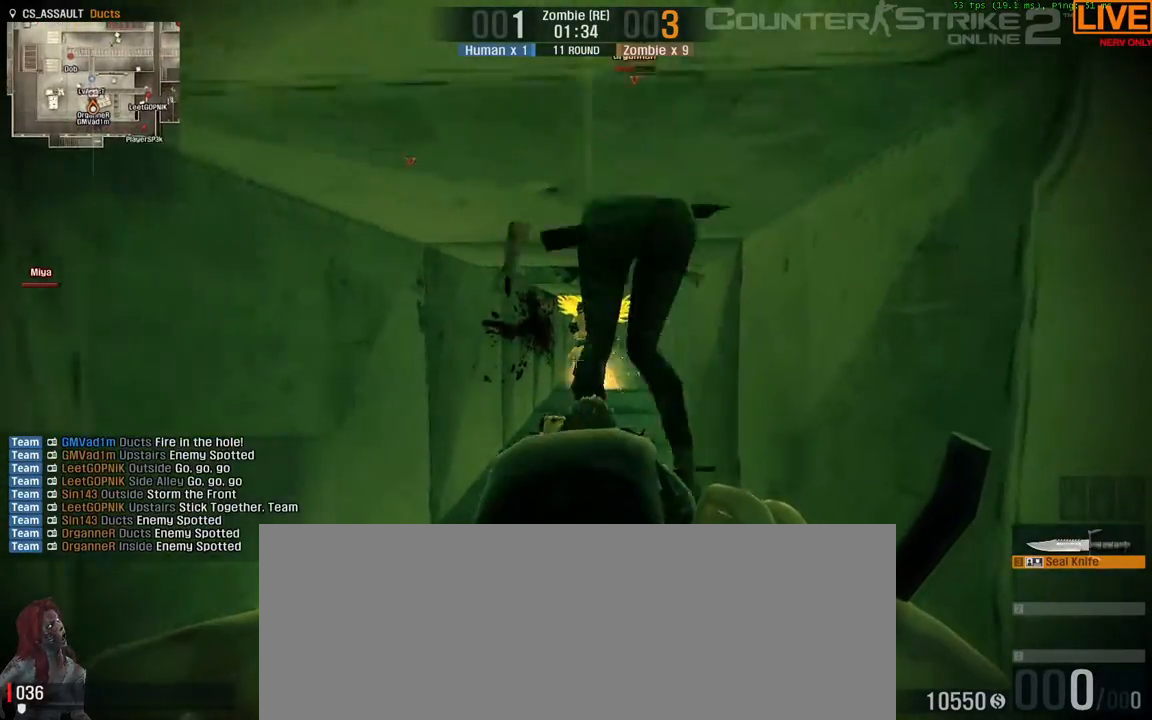
{"keys": ["w"], "events": [[283, "d", "up"]]}
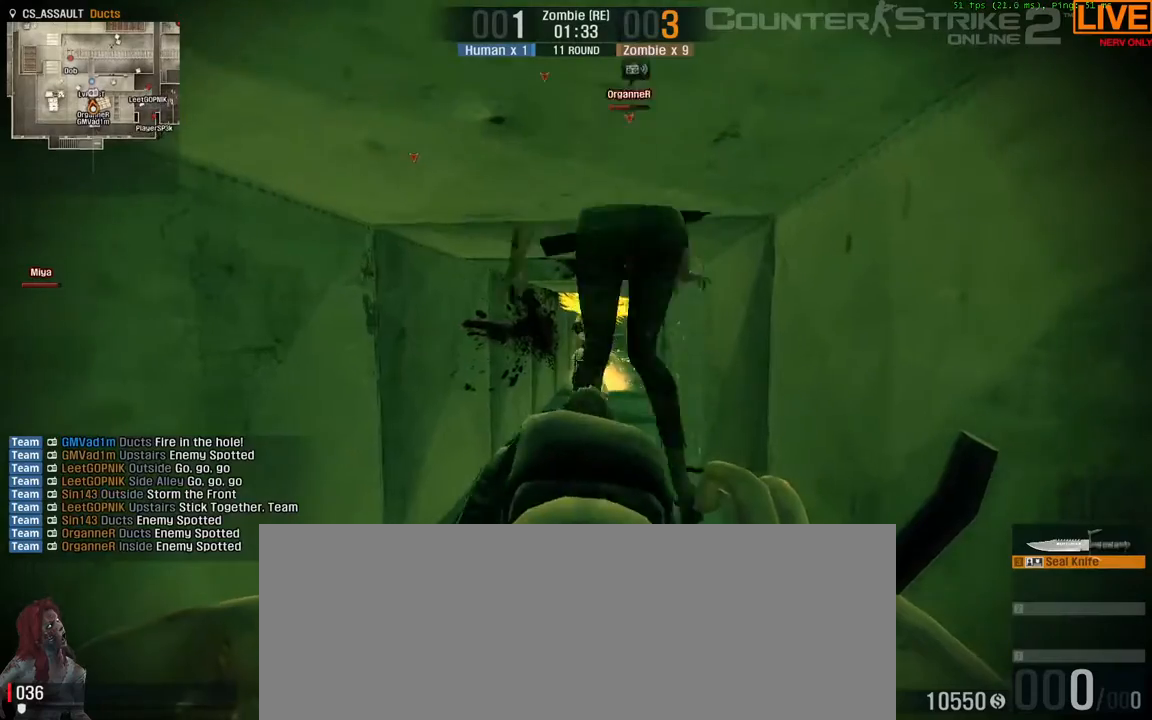
{"keys": ["w"], "events": []}
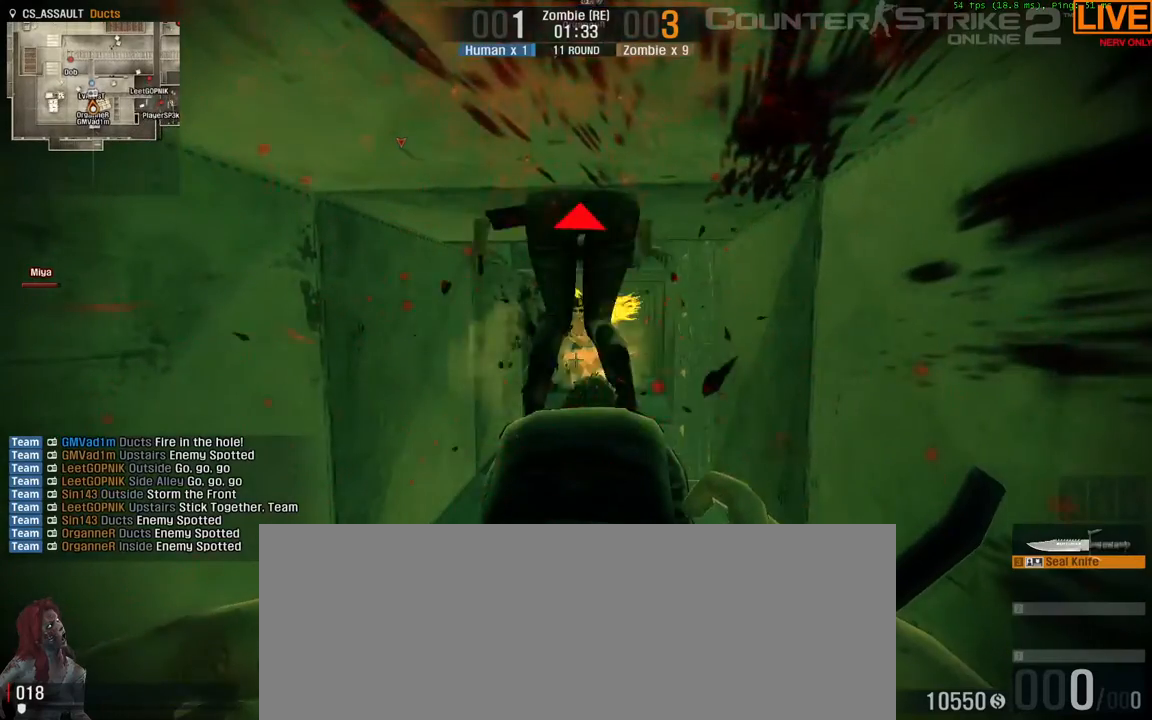
{"keys": ["d", "w"], "events": [[267, "d", "down"]]}
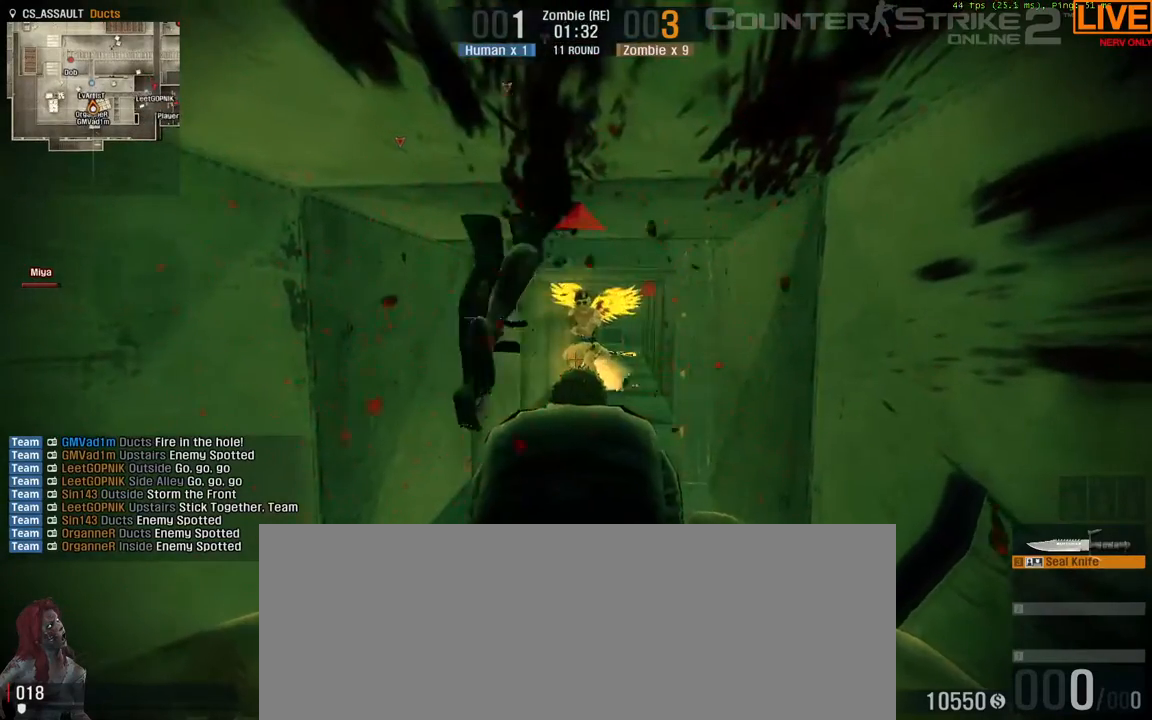
{"keys": ["d", "w"], "events": []}
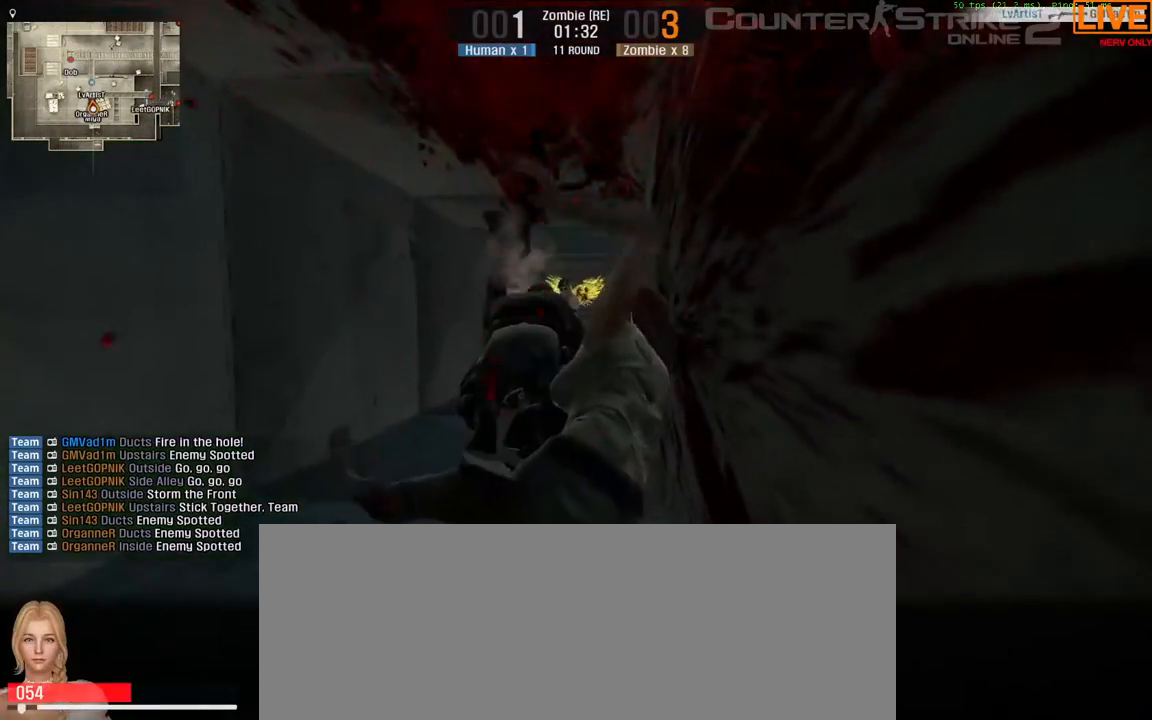
{"keys": [], "events": [[150, "d", "up"], [333, "w", "up"]]}
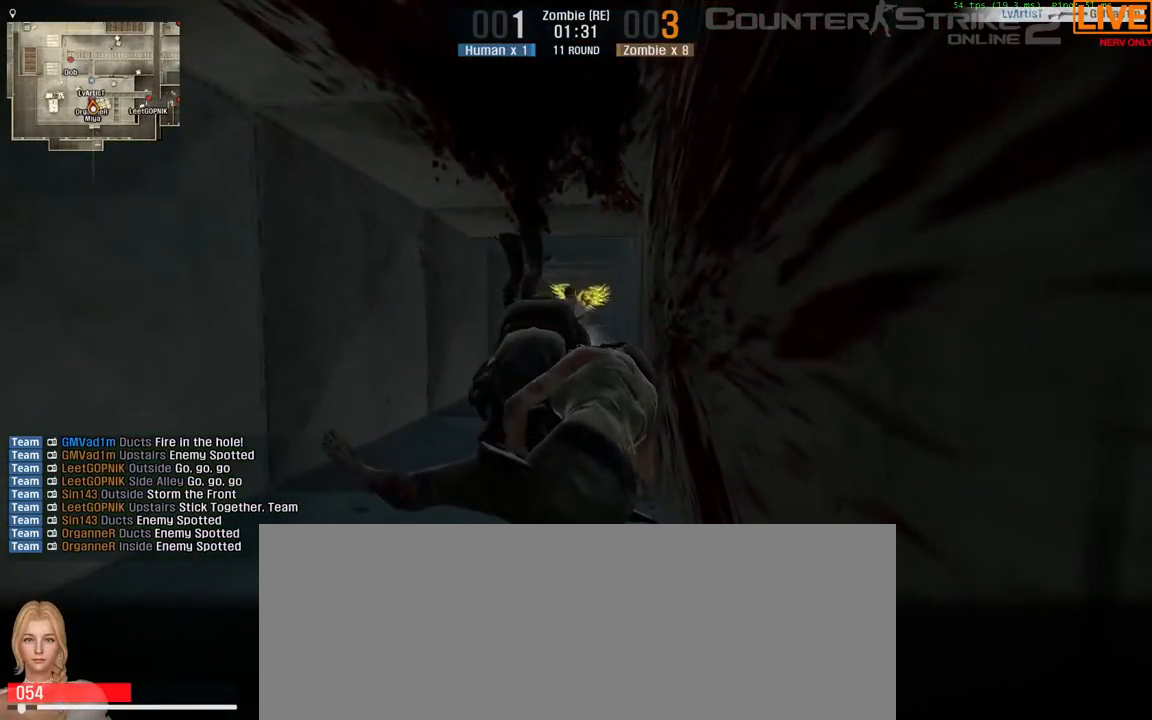
{"keys": [], "events": []}
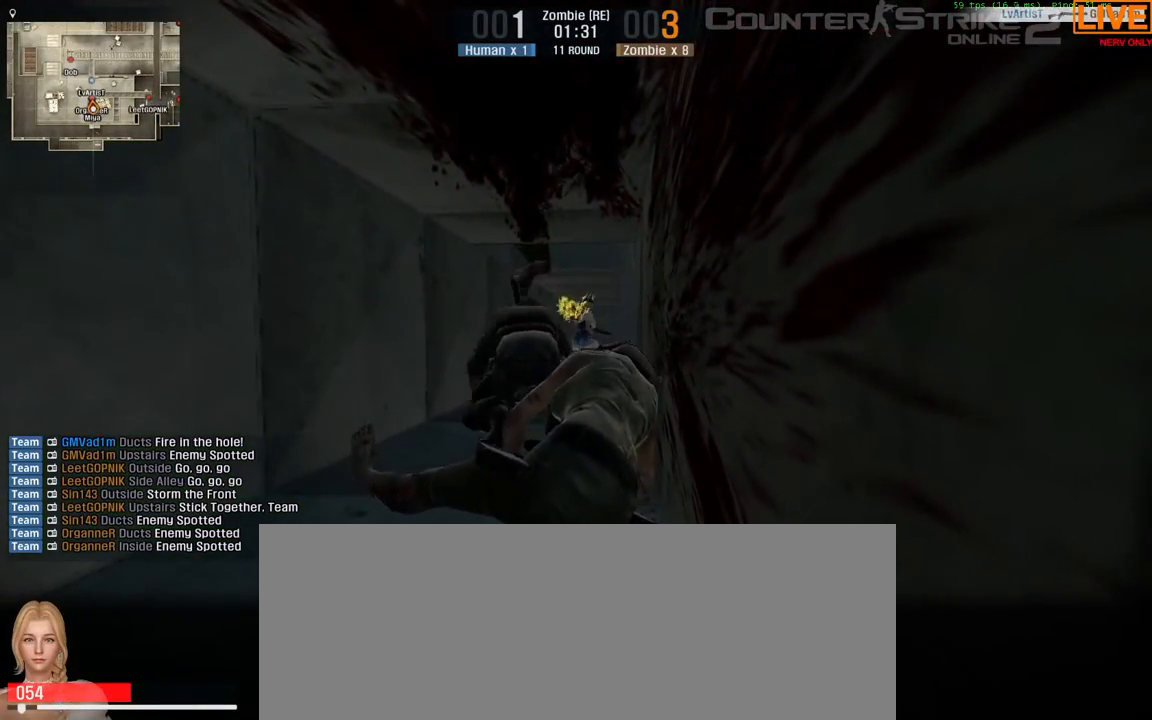
{"keys": [], "events": []}
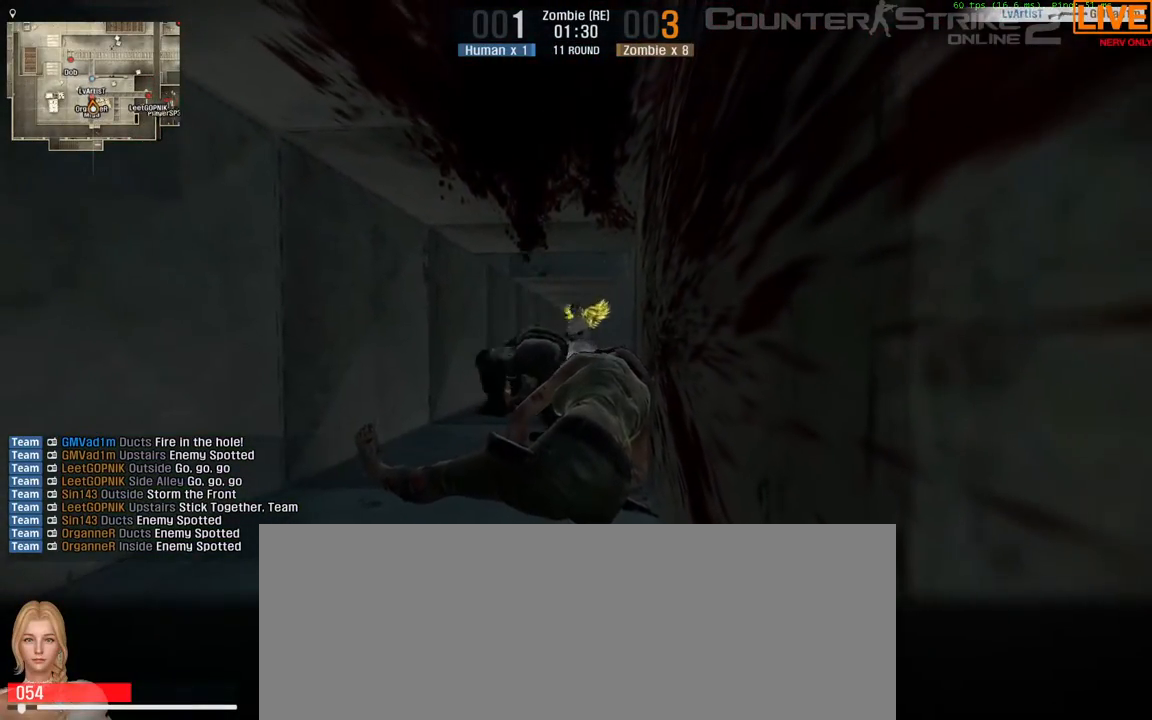
{"keys": [], "events": []}
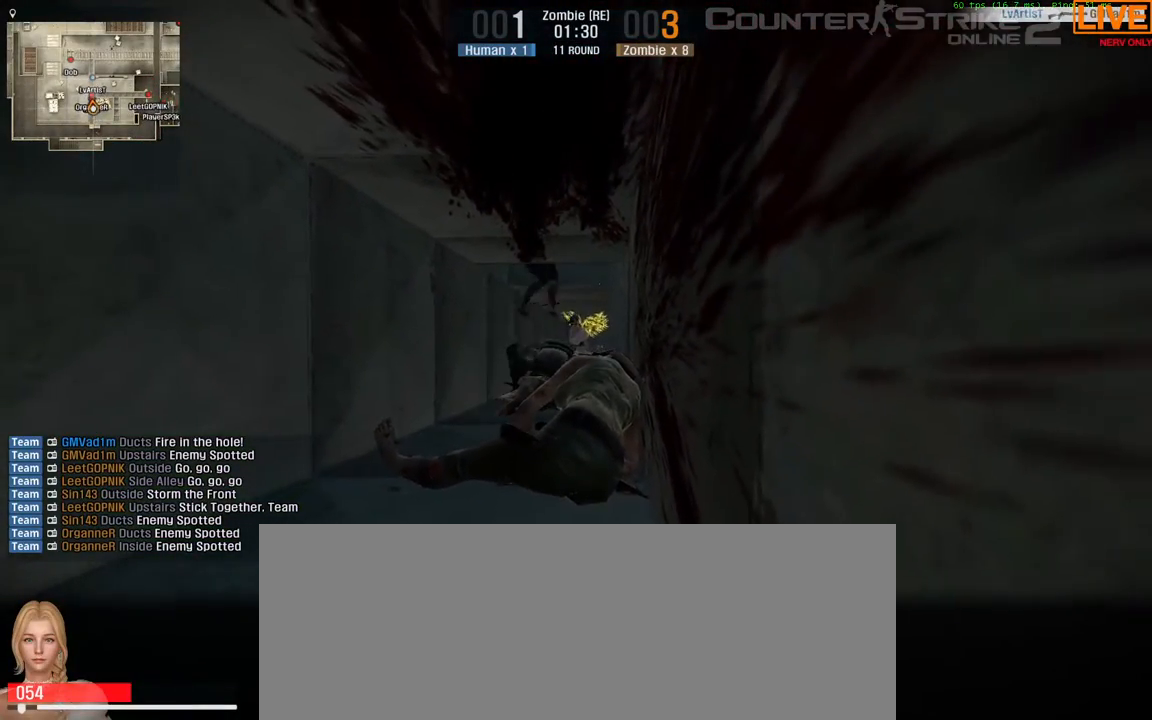
{"keys": [], "events": []}
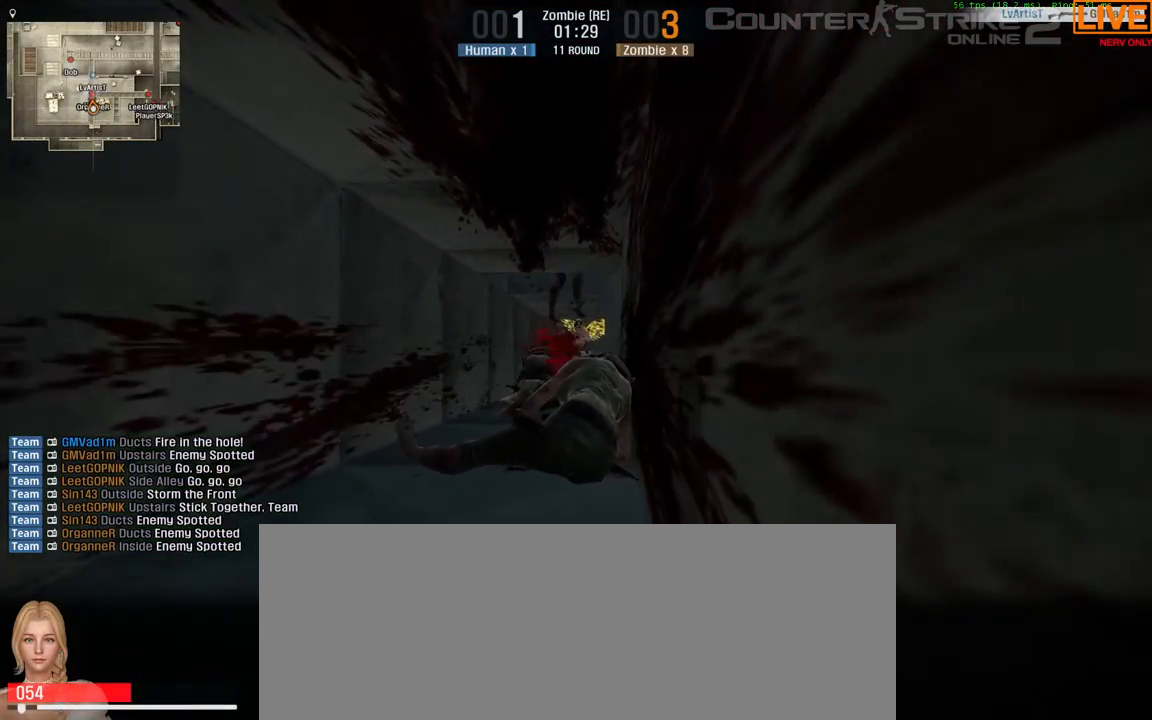
{"keys": [], "events": []}
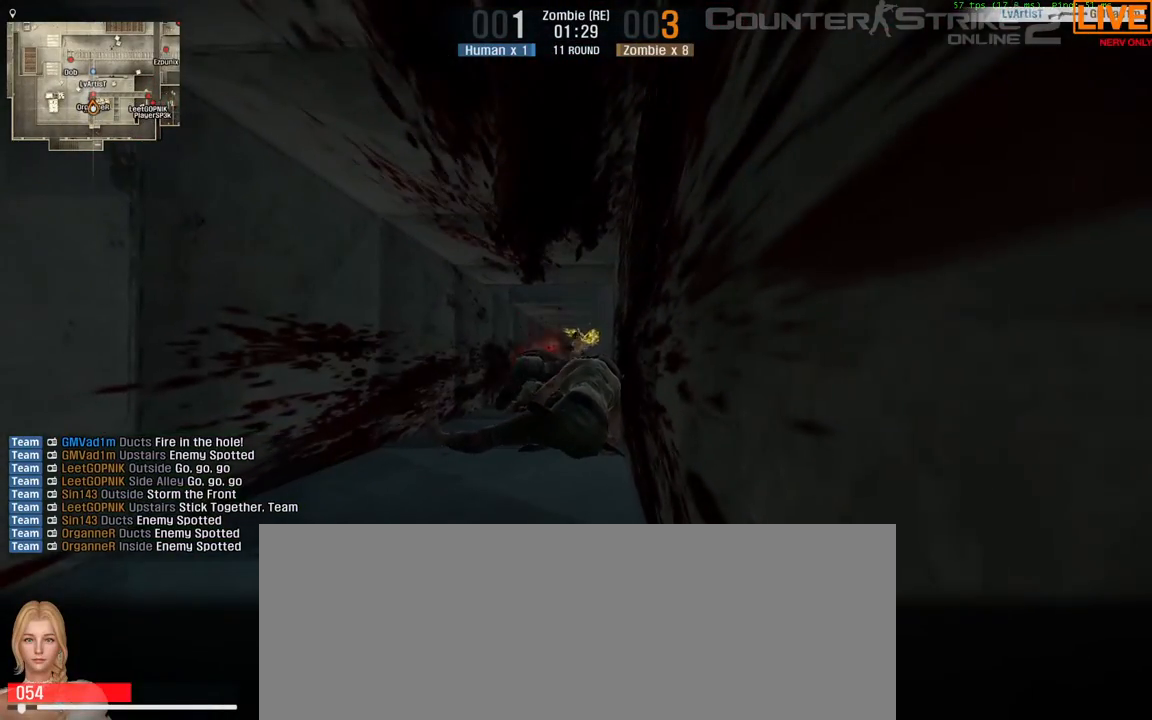
{"keys": [], "events": []}
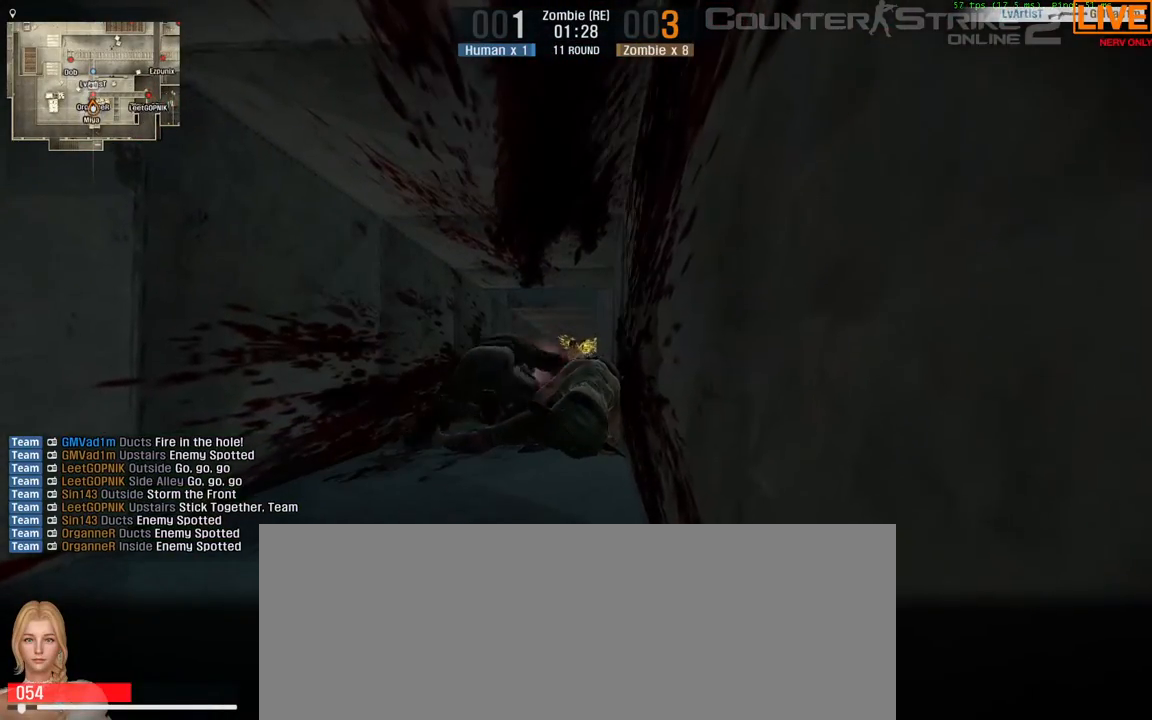
{"keys": [], "events": []}